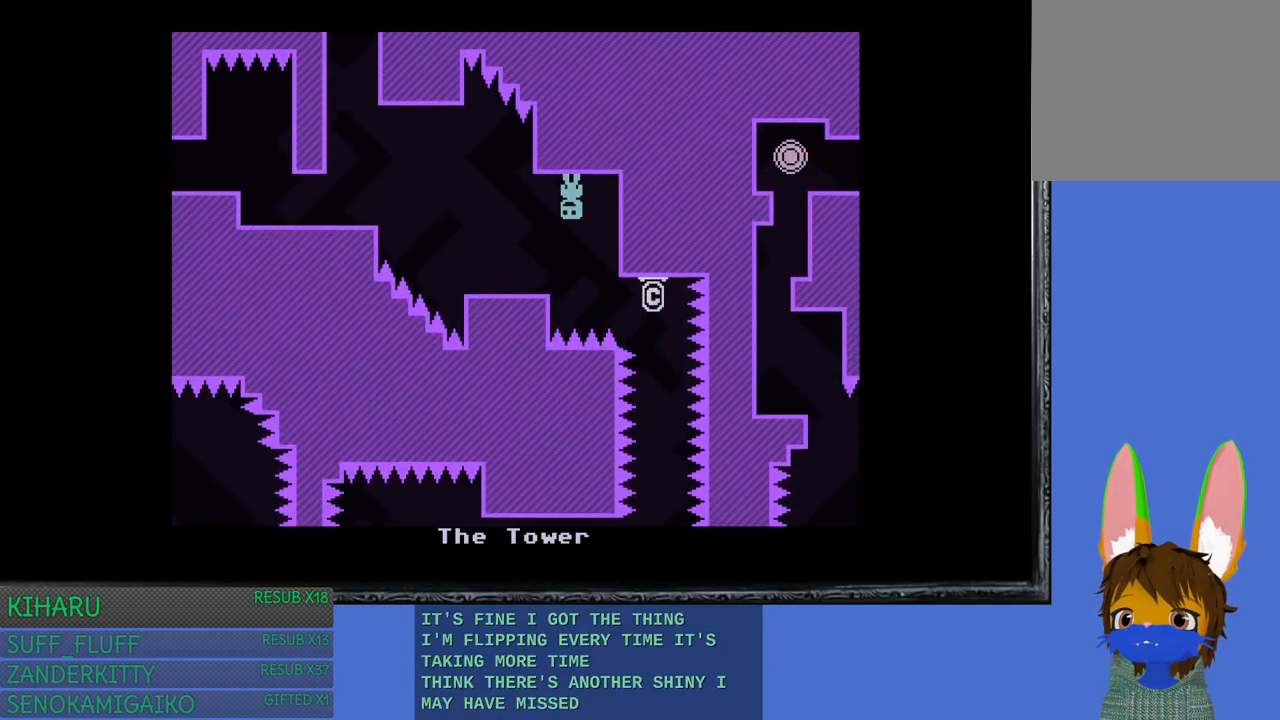
Gameplay with a controller (PlayStation layout); each line is a JSON object with the inputs held at the frame after it. "events" lists button and stick changes between this image and that frame as [ms after this image, input, new state], when the widget could be followed in between. Not read: R3.
{"buttons": [], "left_stick": "left", "right_stick": "center", "events": [[500, "left_stick", "left"]]}
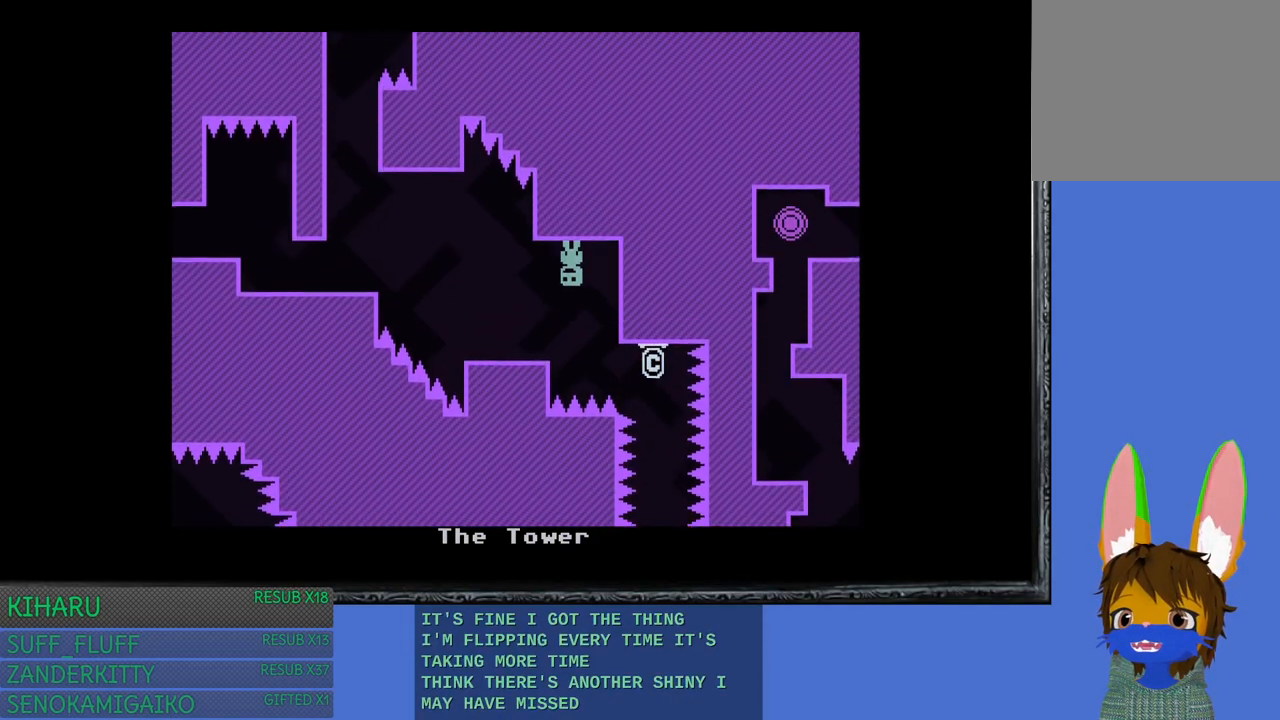
{"buttons": [], "left_stick": "center", "right_stick": "center", "events": [[183, "left_stick", "center"], [283, "CROSS", "down"], [450, "CROSS", "up"]]}
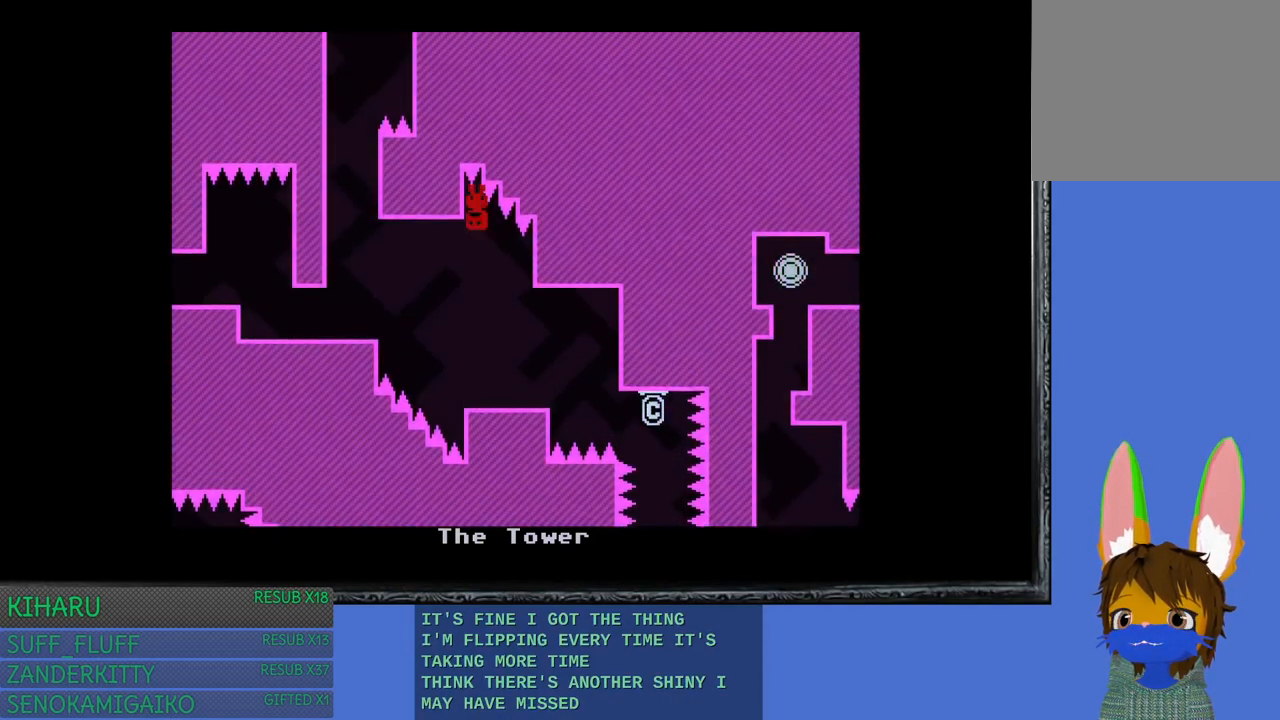
{"buttons": [], "left_stick": "center", "right_stick": "center", "events": []}
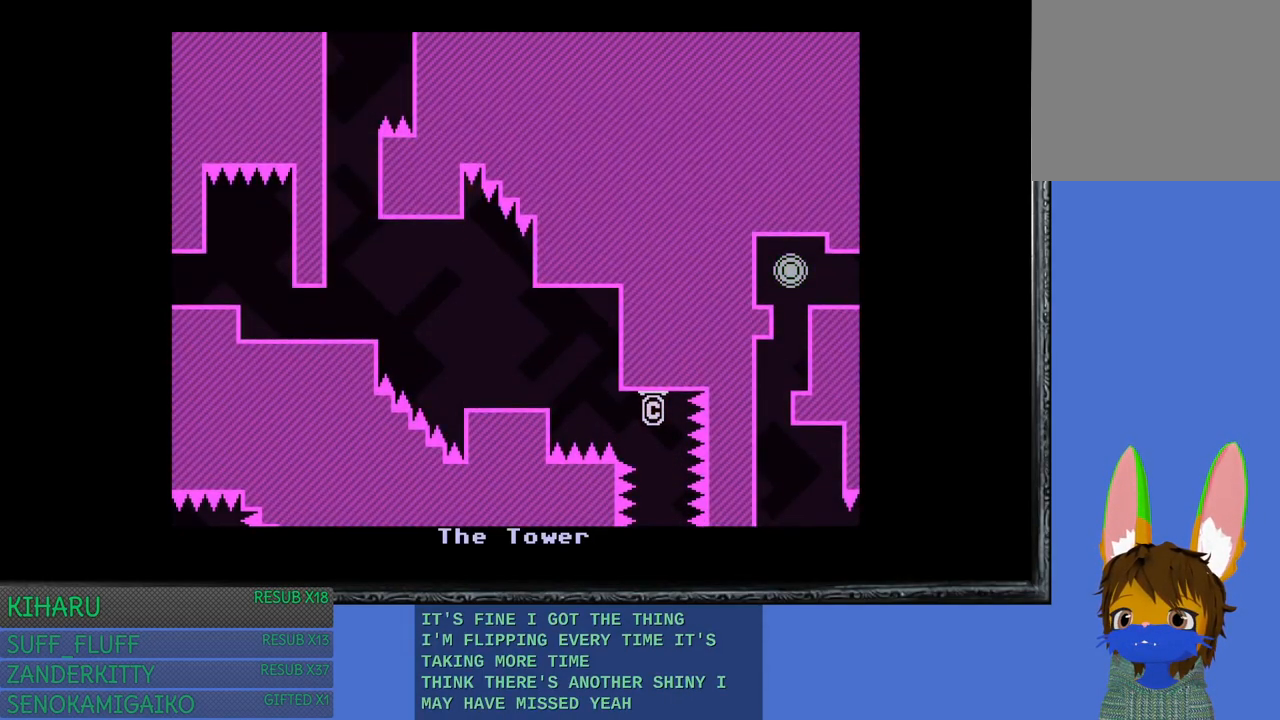
{"buttons": [], "left_stick": "center", "right_stick": "center", "events": []}
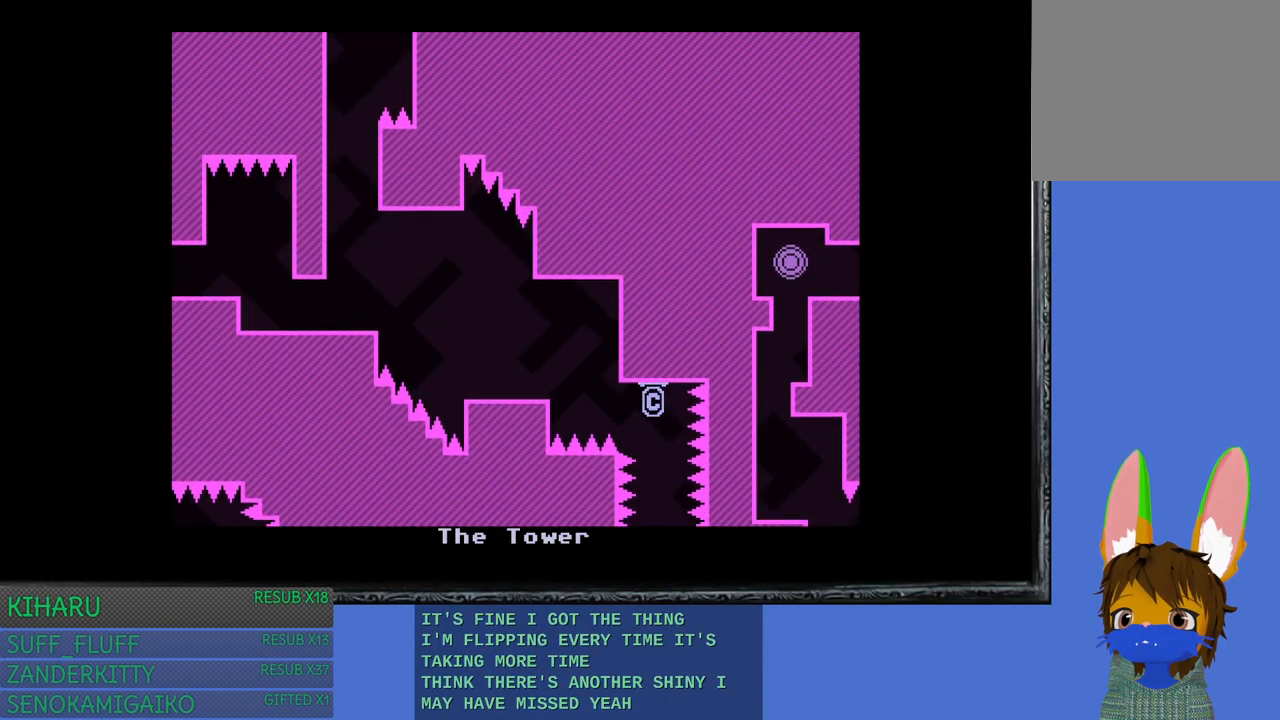
{"buttons": [], "left_stick": "center", "right_stick": "center", "events": []}
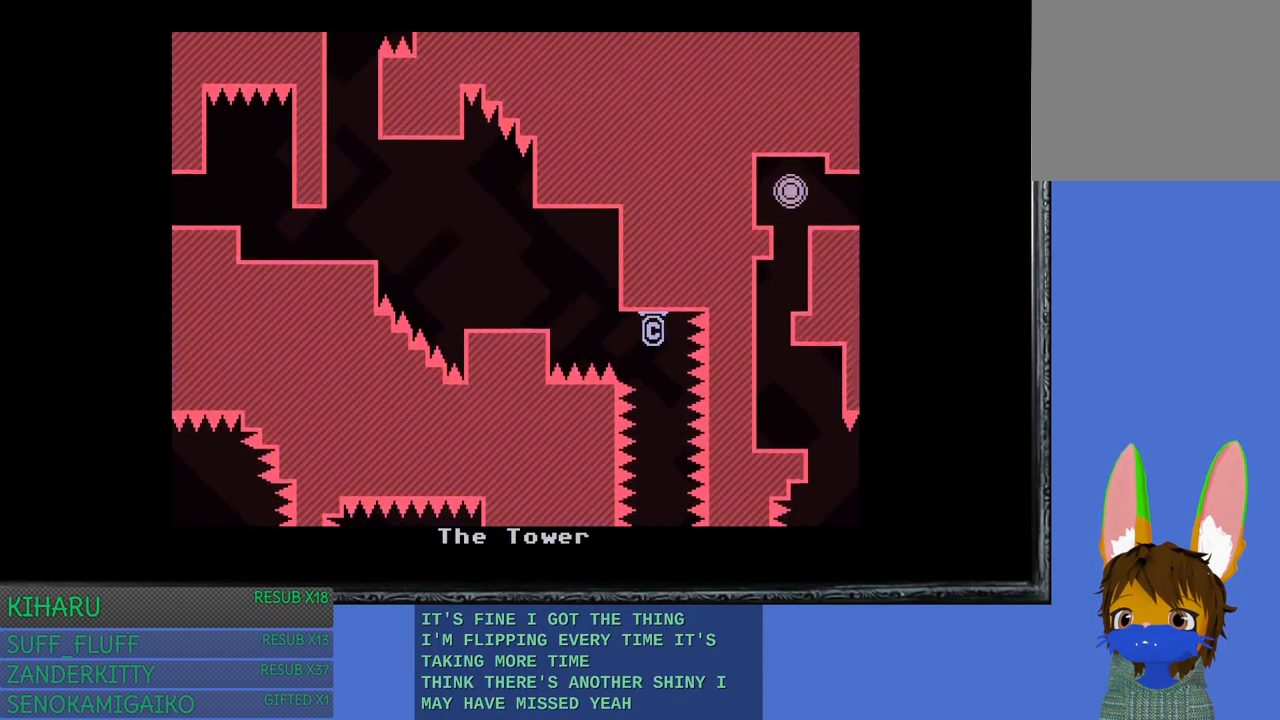
{"buttons": [], "left_stick": "center", "right_stick": "center", "events": []}
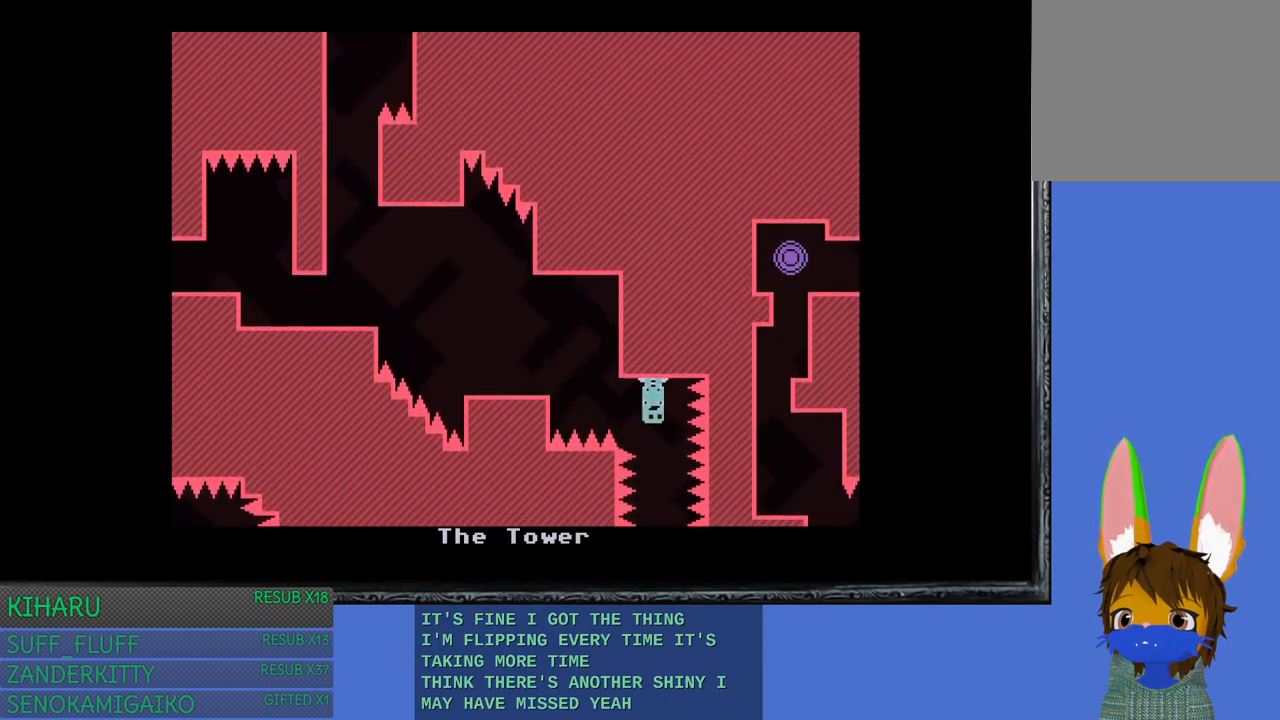
{"buttons": [], "left_stick": "center", "right_stick": "center", "events": []}
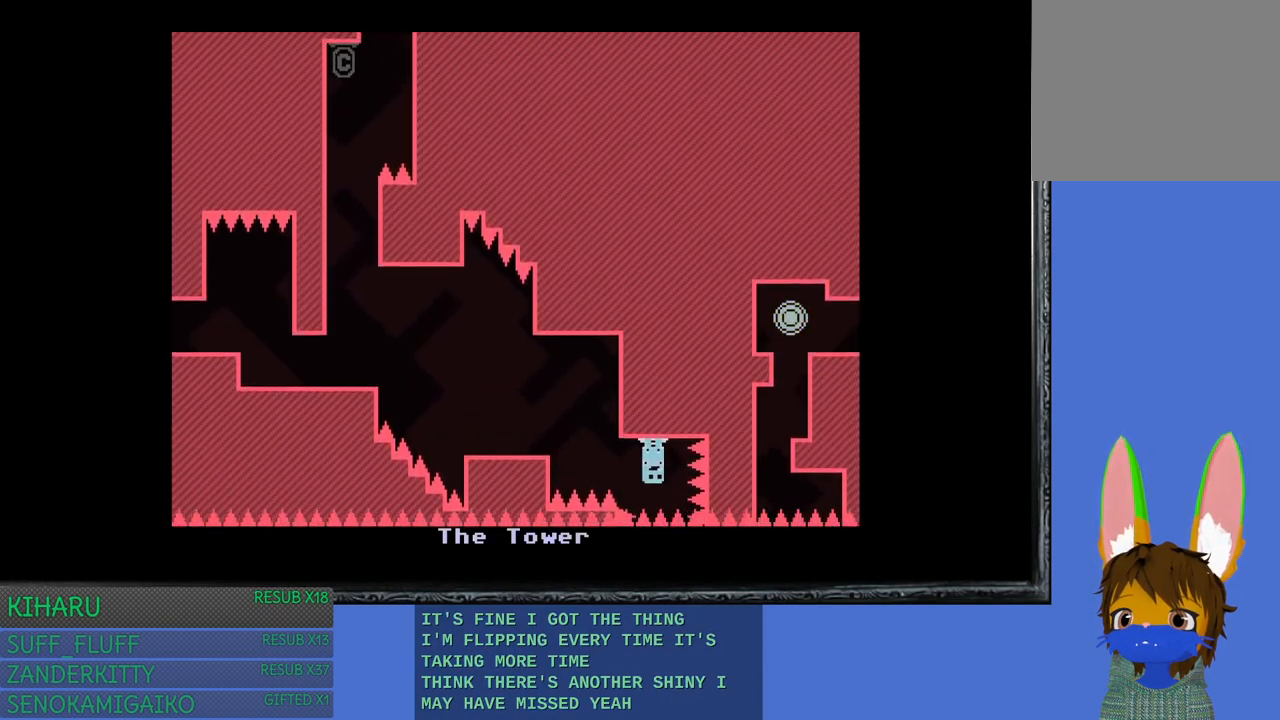
{"buttons": [], "left_stick": "center", "right_stick": "center", "events": []}
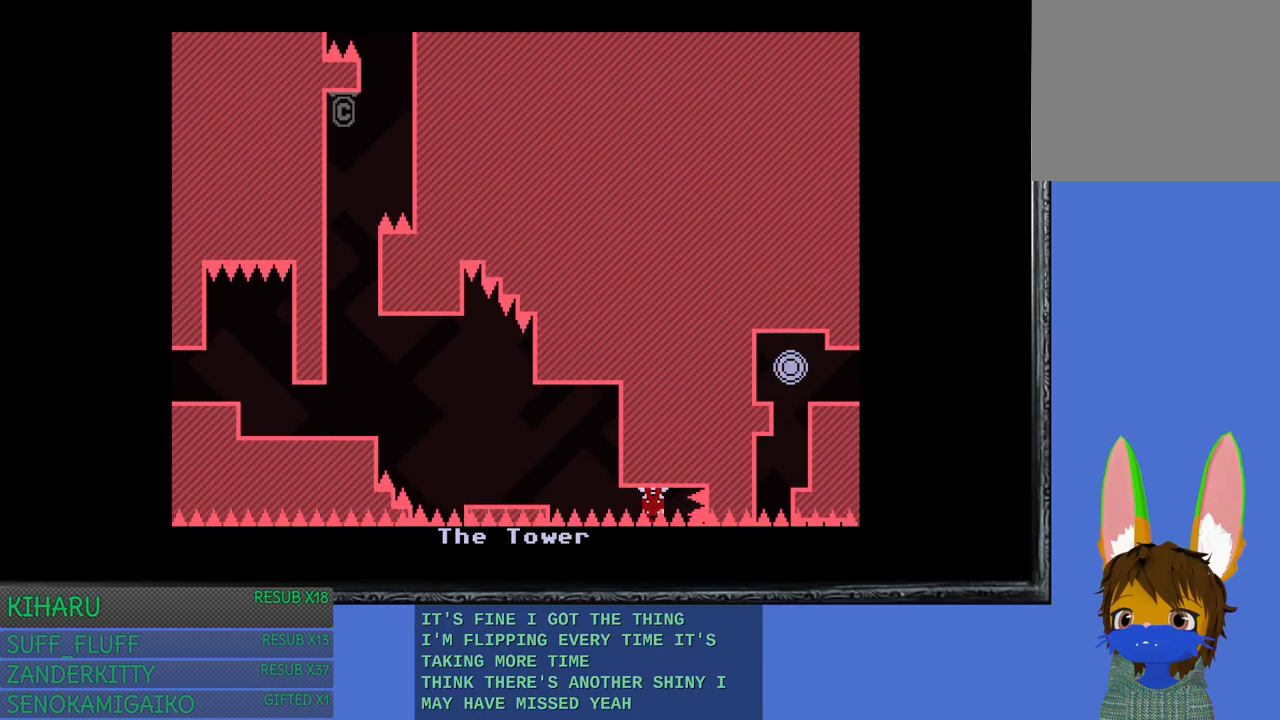
{"buttons": [], "left_stick": "center", "right_stick": "center", "events": []}
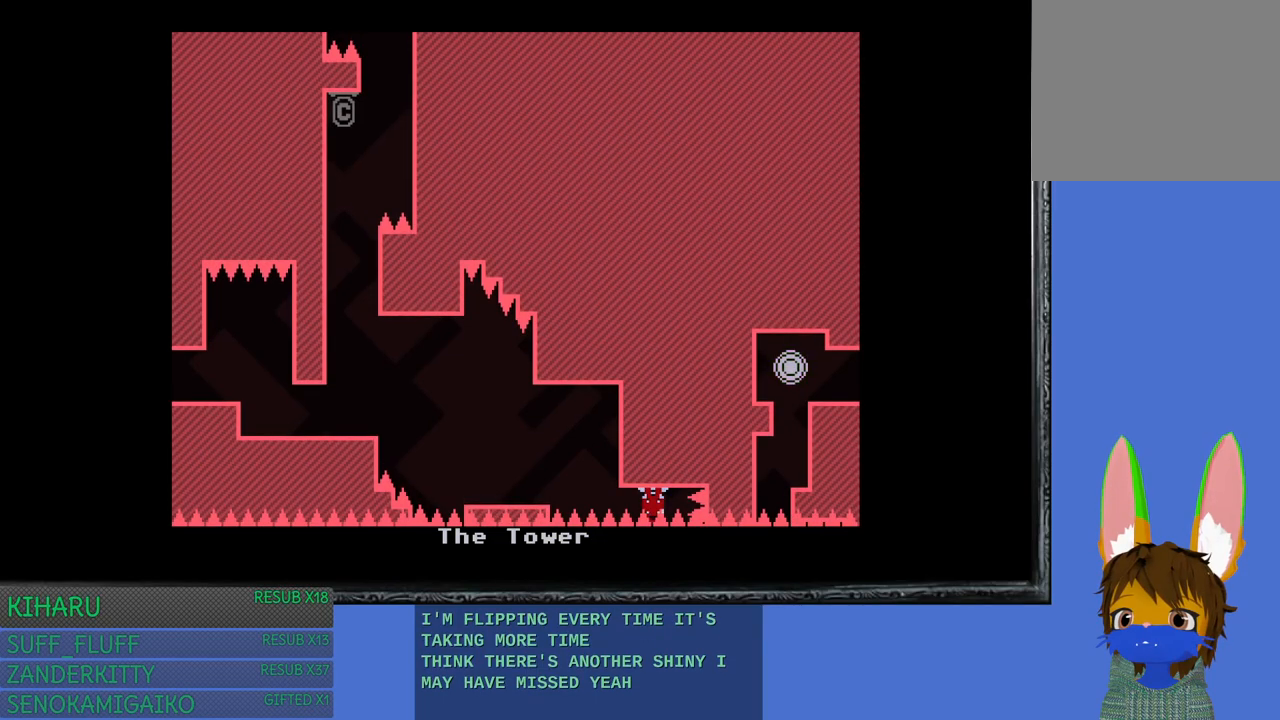
{"buttons": ["START"], "left_stick": "center", "right_stick": "center", "events": [[383, "START", "down"]]}
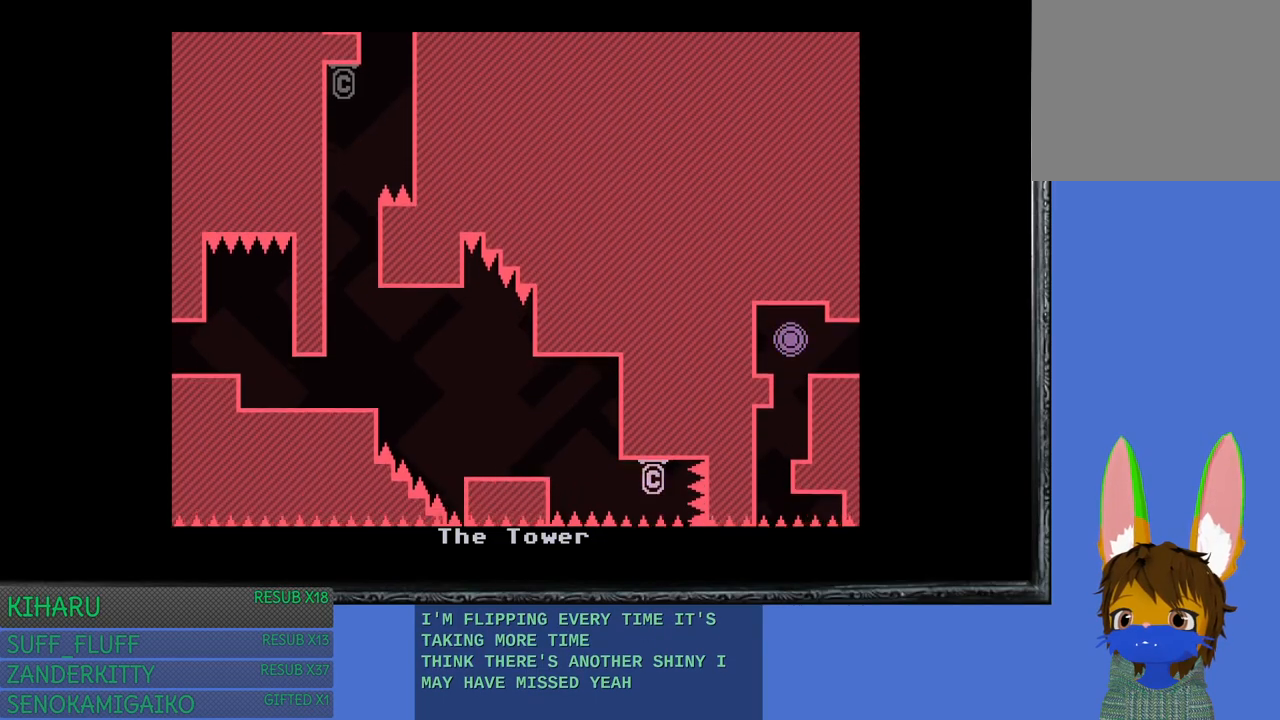
{"buttons": ["START"], "left_stick": "center", "right_stick": "center", "events": [[83, "START", "up"], [383, "START", "down"]]}
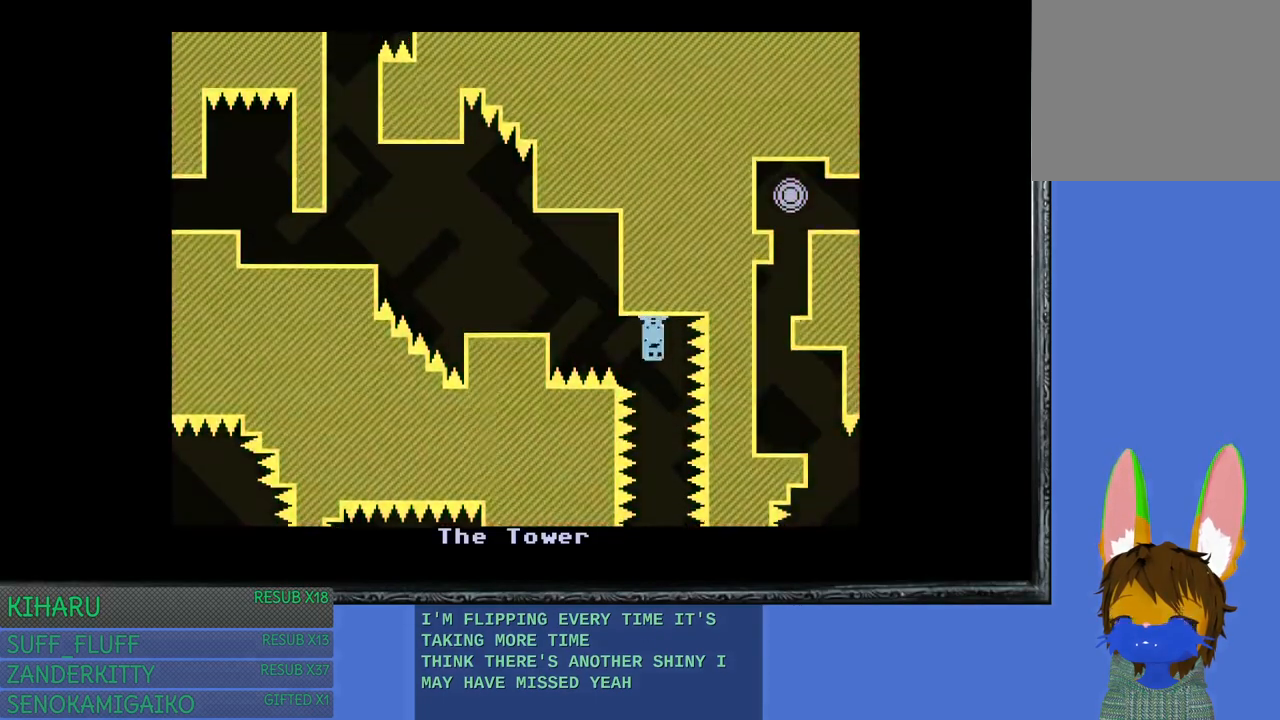
{"buttons": ["SELECT"], "left_stick": "center", "right_stick": "center", "events": [[100, "START", "up"], [483, "SELECT", "down"]]}
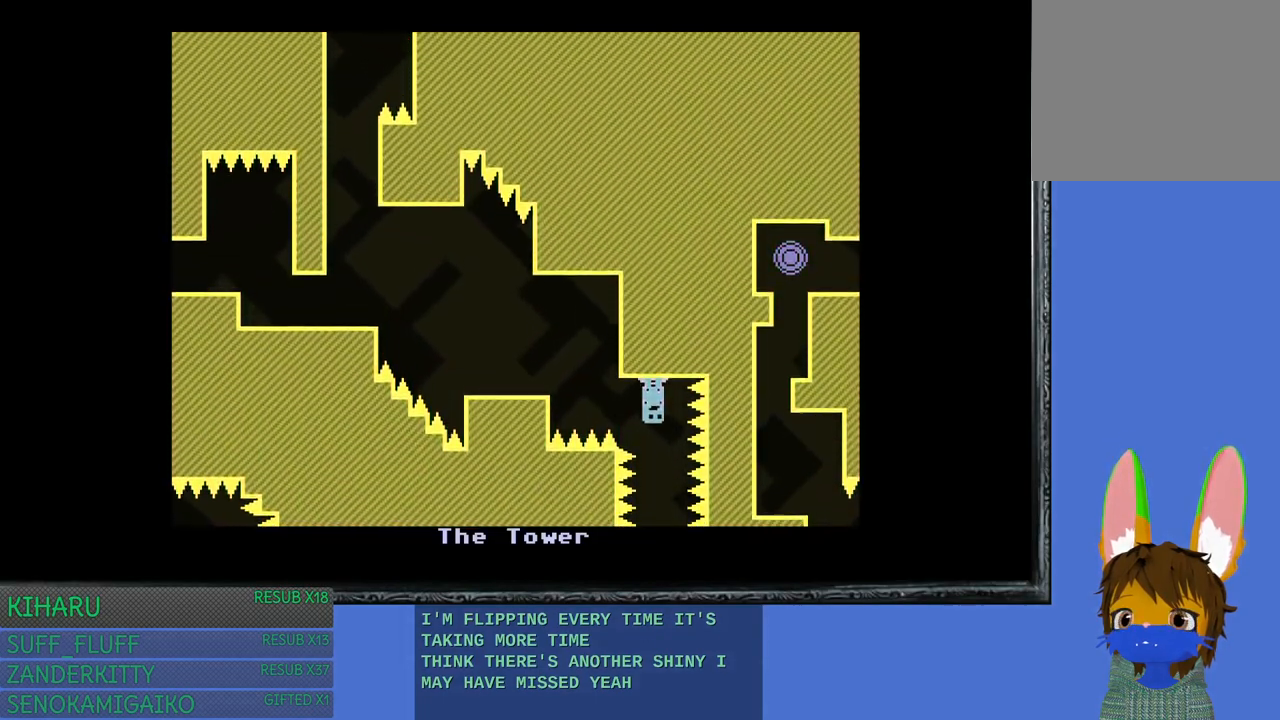
{"buttons": ["TRIANGLE"], "left_stick": "center", "right_stick": "center", "events": [[183, "SELECT", "up"], [483, "TRIANGLE", "down"]]}
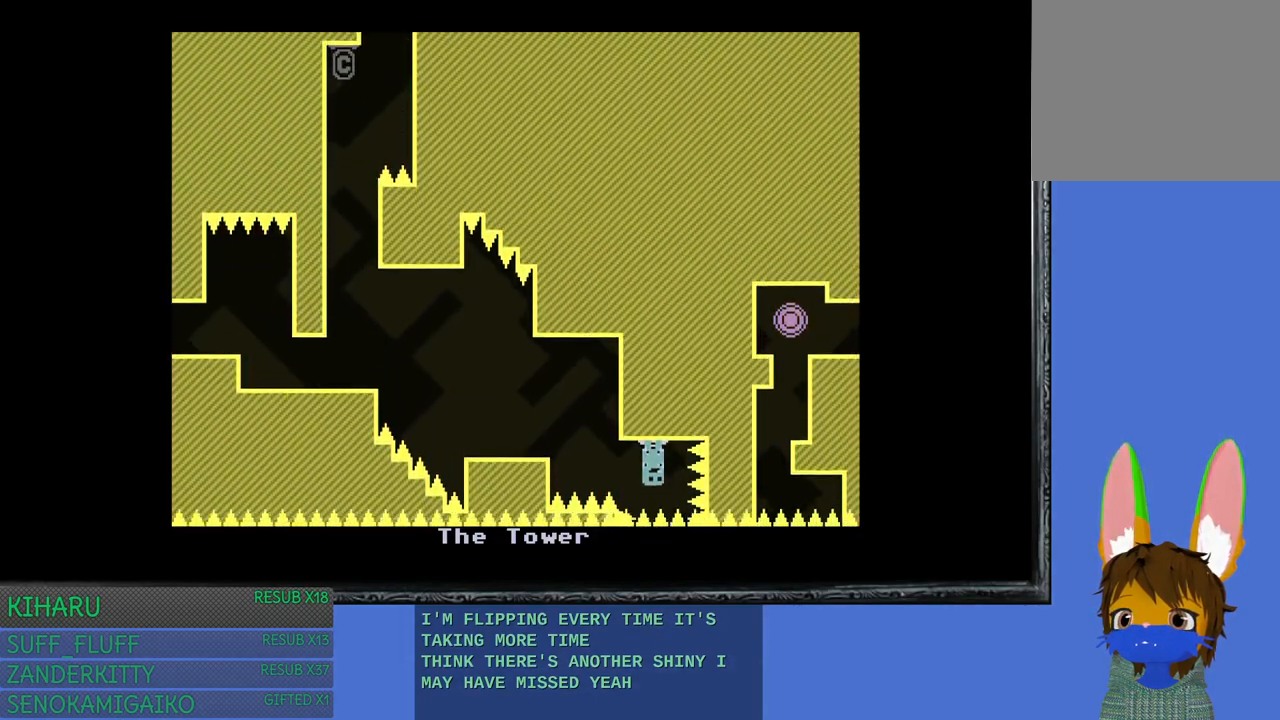
{"buttons": [], "left_stick": "center", "right_stick": "center", "events": [[150, "TRIANGLE", "up"]]}
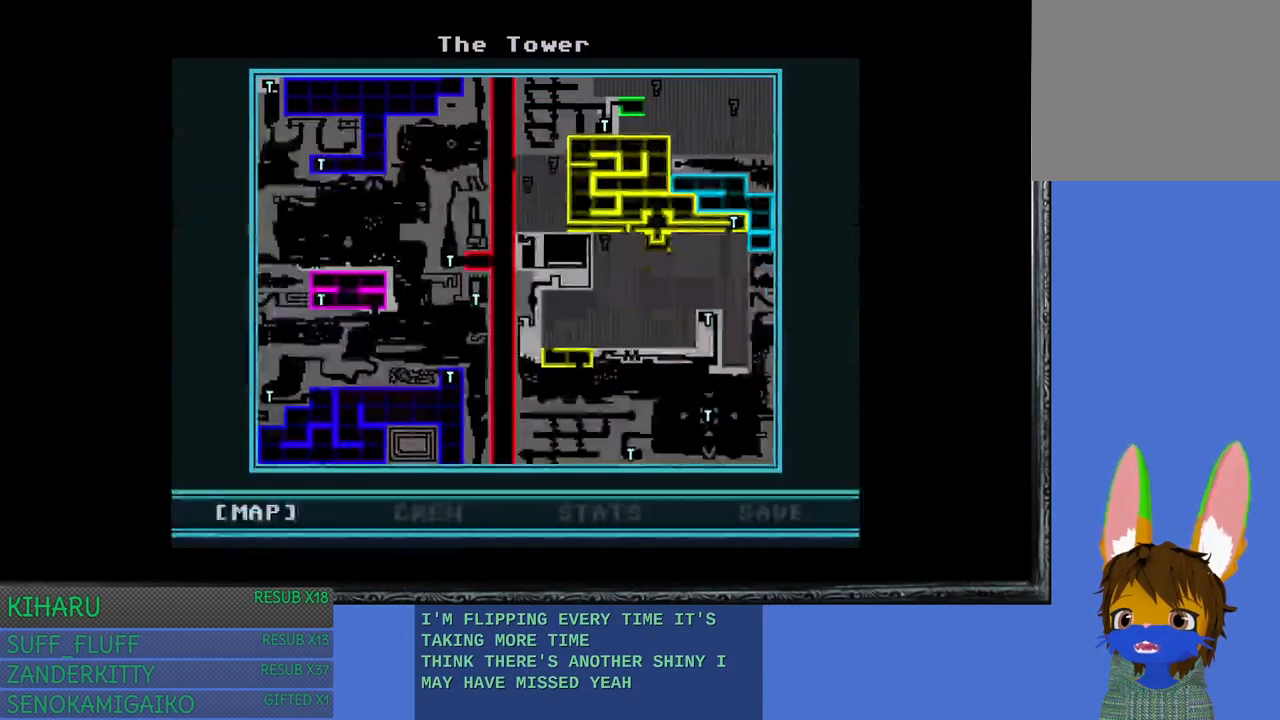
{"buttons": [], "left_stick": "center", "right_stick": "center", "events": [[200, "TRIANGLE", "down"], [333, "TRIANGLE", "up"]]}
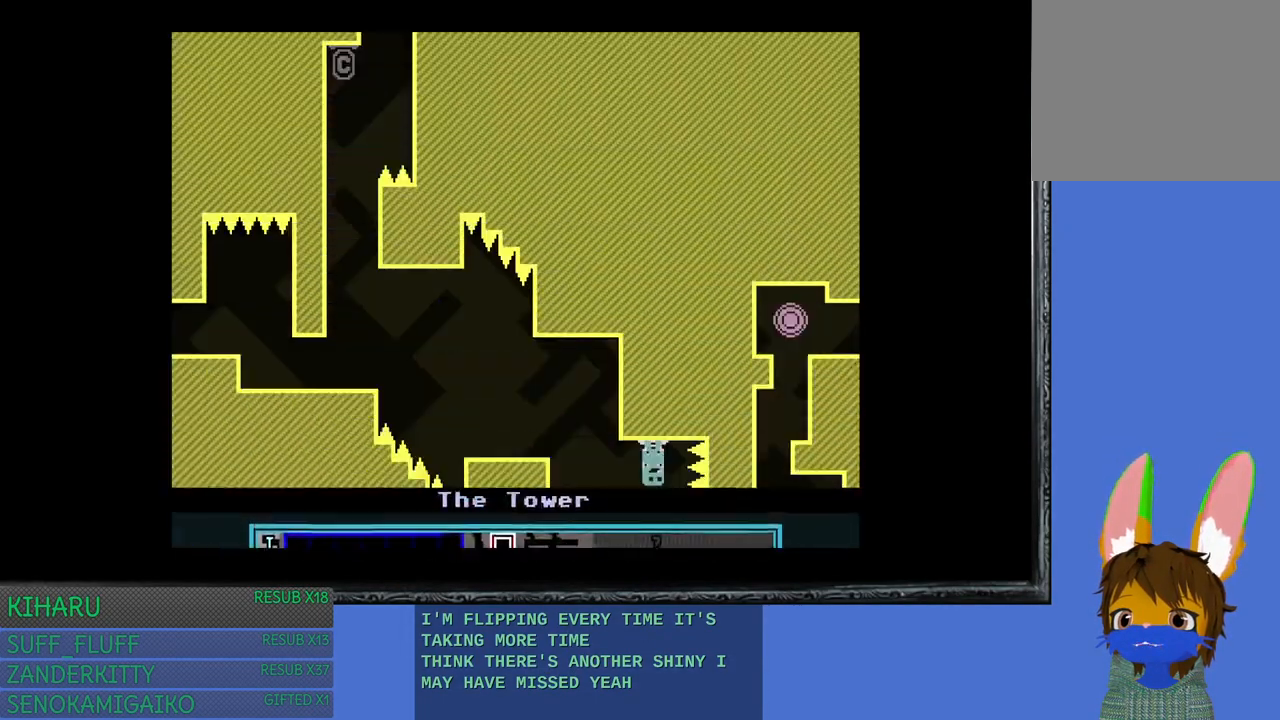
{"buttons": [], "left_stick": "center", "right_stick": "center", "events": [[117, "CIRCLE", "down"], [183, "CIRCLE", "up"], [283, "CIRCLE", "down"], [400, "CIRCLE", "up"]]}
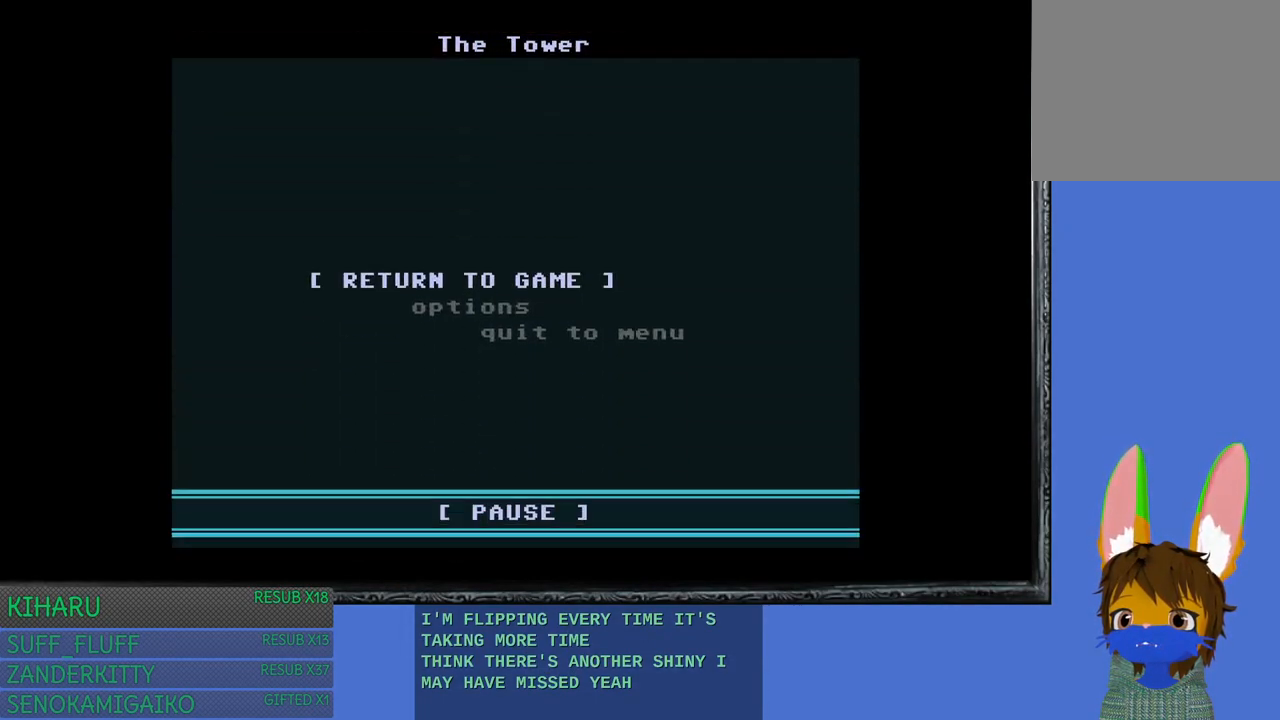
{"buttons": [], "left_stick": "center", "right_stick": "center", "events": [[250, "left_stick", "down"], [433, "left_stick", "center"]]}
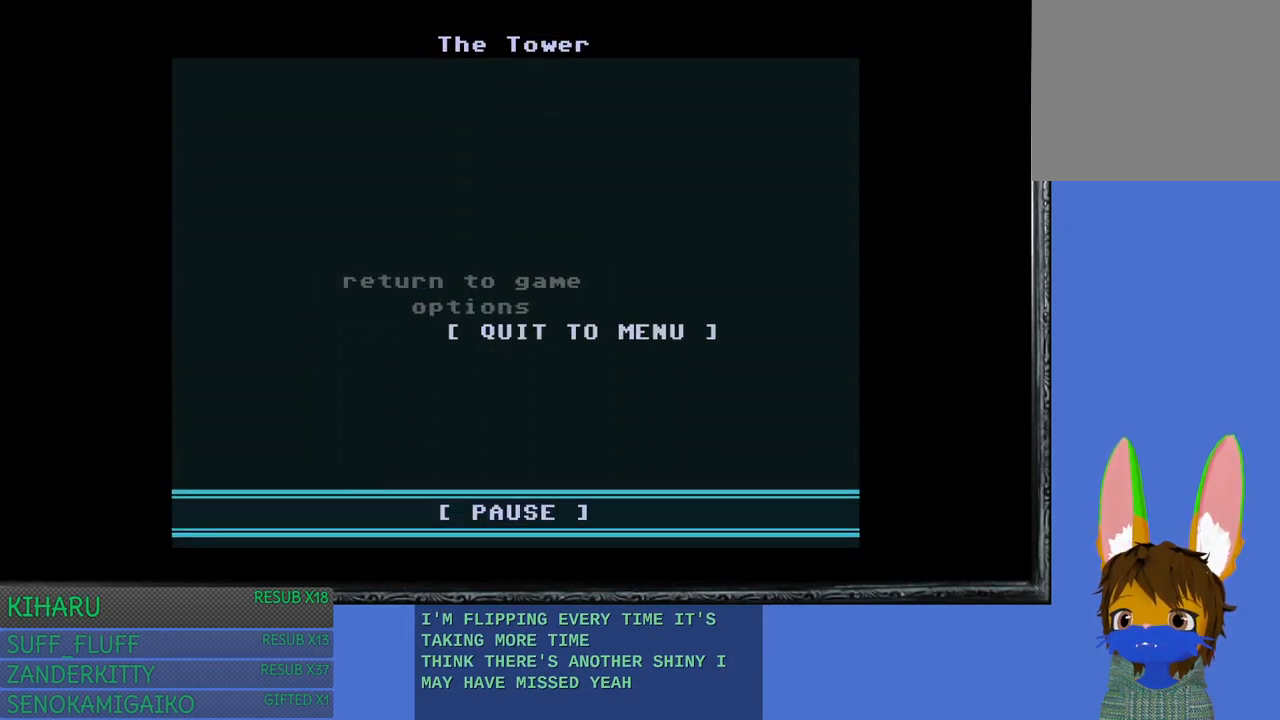
{"buttons": [], "left_stick": "up", "right_stick": "center", "events": [[83, "left_stick", "down"], [250, "left_stick", "center"], [467, "left_stick", "up"]]}
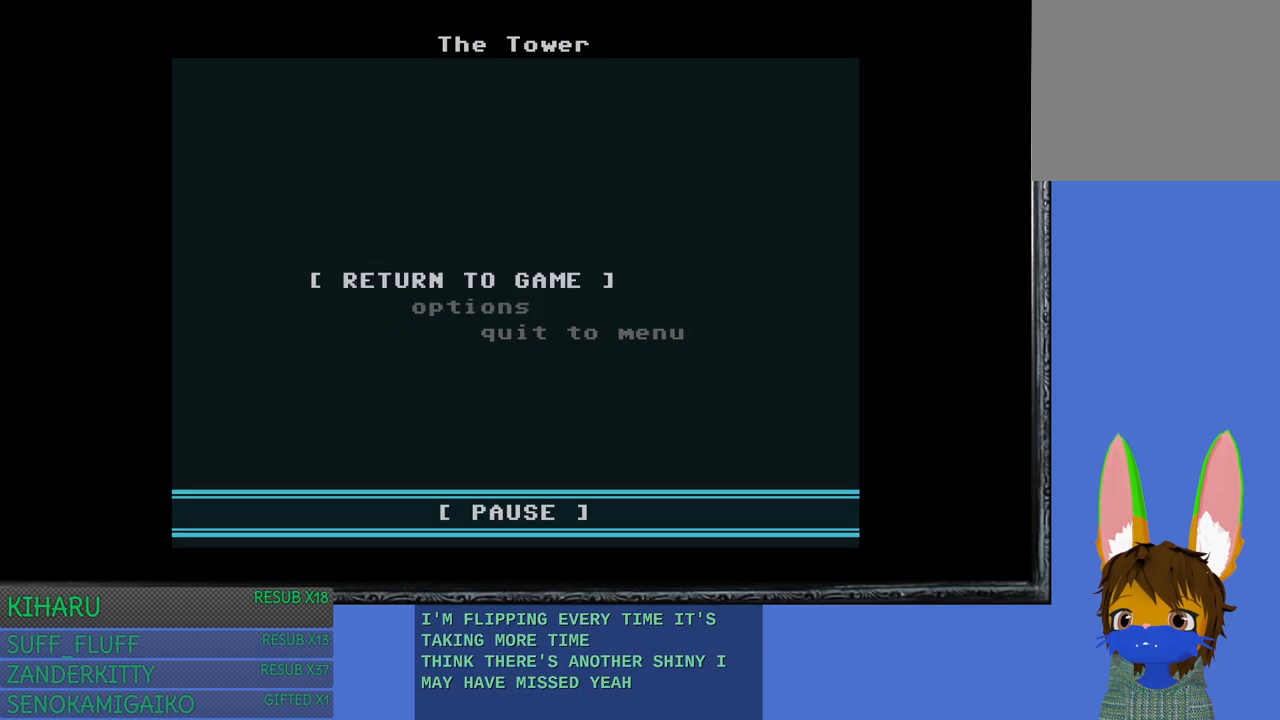
{"buttons": [], "left_stick": "center", "right_stick": "center", "events": [[17, "left_stick", "center"], [83, "left_stick", "down"], [183, "left_stick", "center"], [417, "left_stick", "down"], [500, "left_stick", "center"]]}
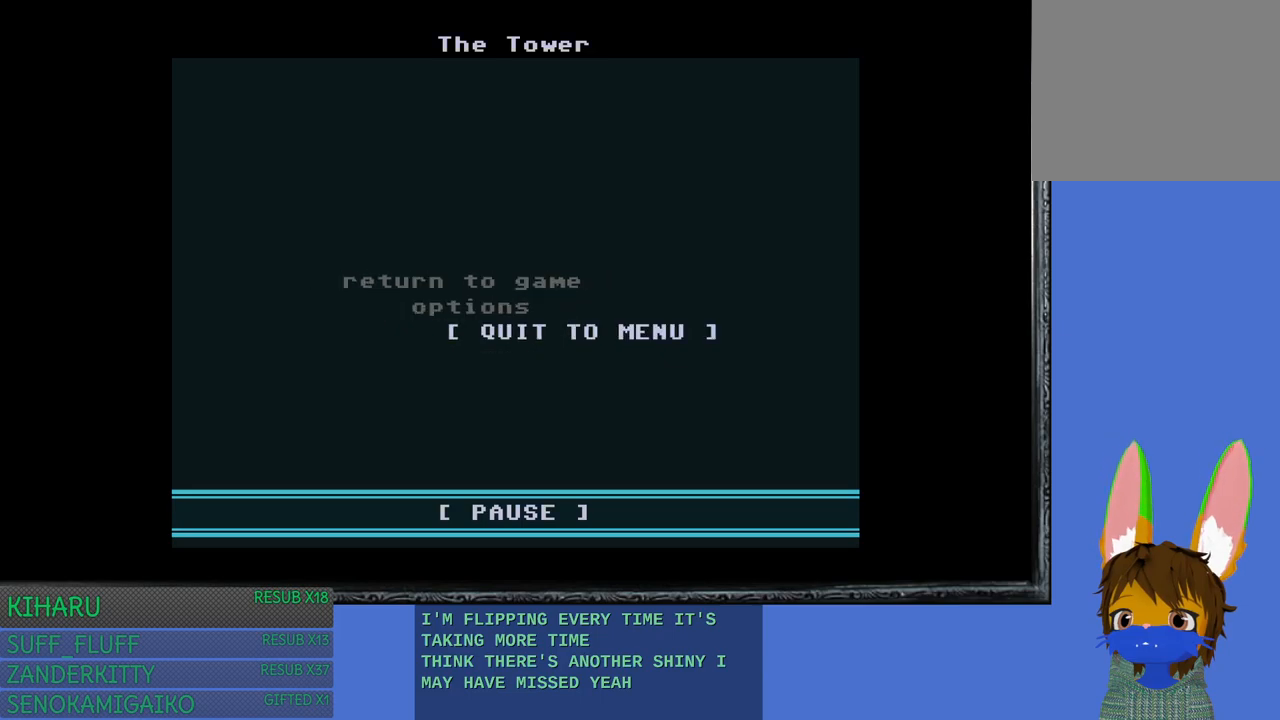
{"buttons": [], "left_stick": "center", "right_stick": "center", "events": [[217, "CROSS", "down"], [350, "CROSS", "up"]]}
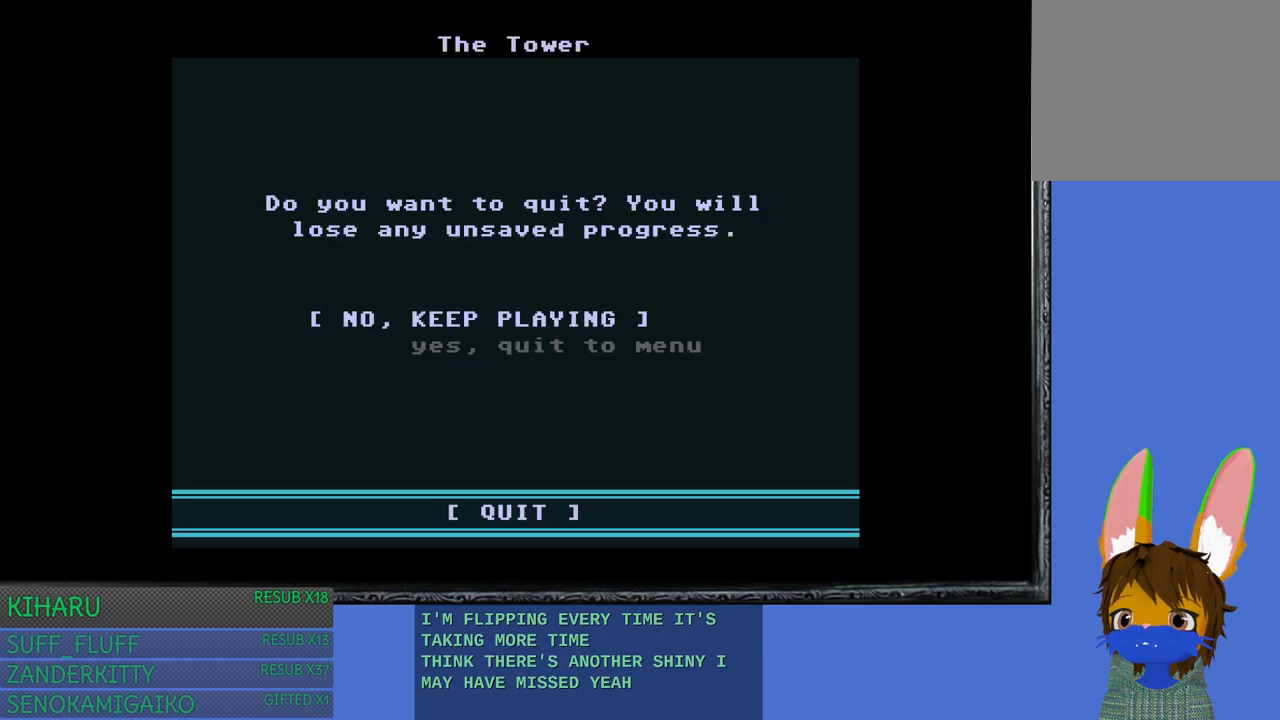
{"buttons": [], "left_stick": "down", "right_stick": "center", "events": [[400, "left_stick", "down"]]}
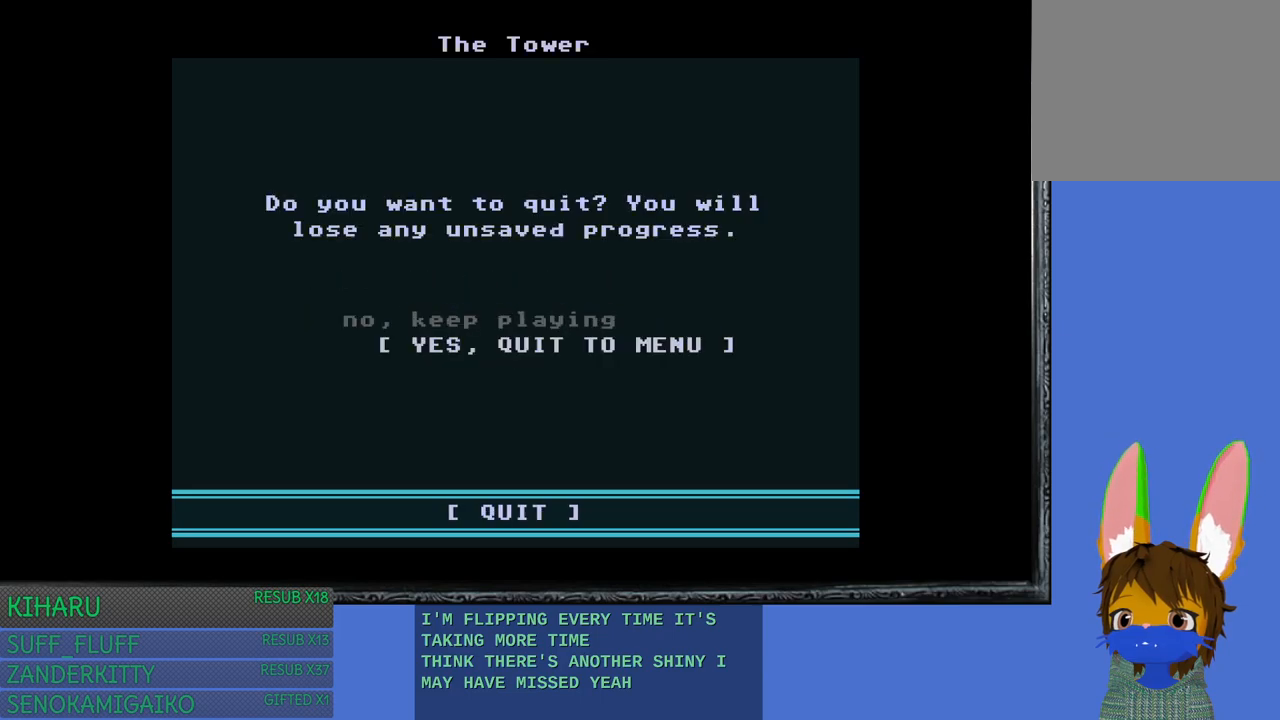
{"buttons": [], "left_stick": "center", "right_stick": "center", "events": [[33, "left_stick", "center"], [150, "CROSS", "down"], [317, "CROSS", "up"]]}
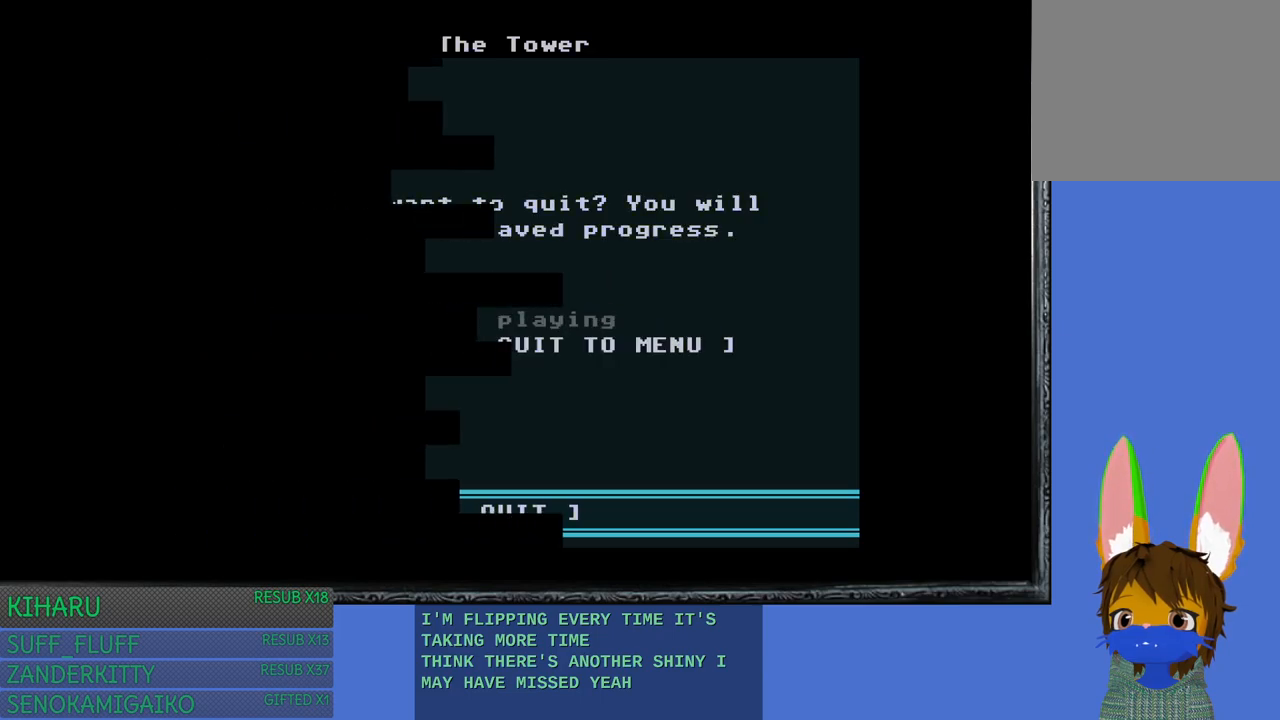
{"buttons": [], "left_stick": "center", "right_stick": "center", "events": []}
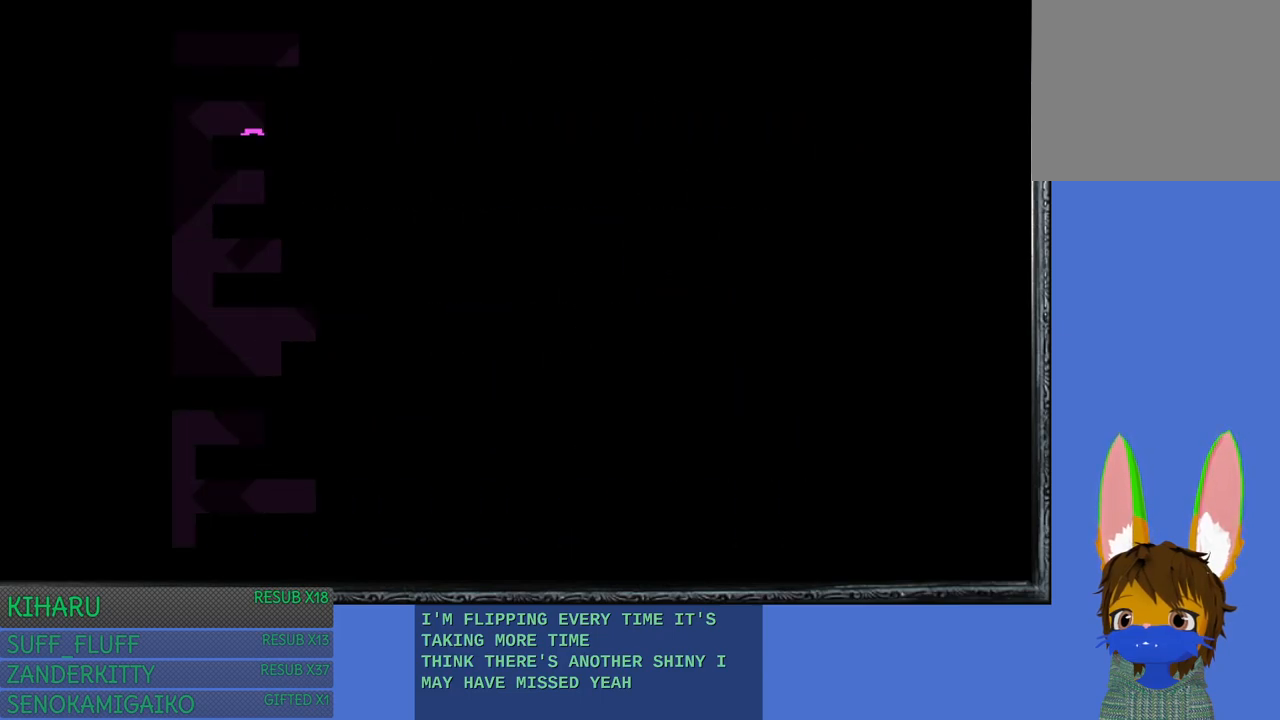
{"buttons": [], "left_stick": "center", "right_stick": "center", "events": [[267, "CROSS", "down"], [367, "CROSS", "up"]]}
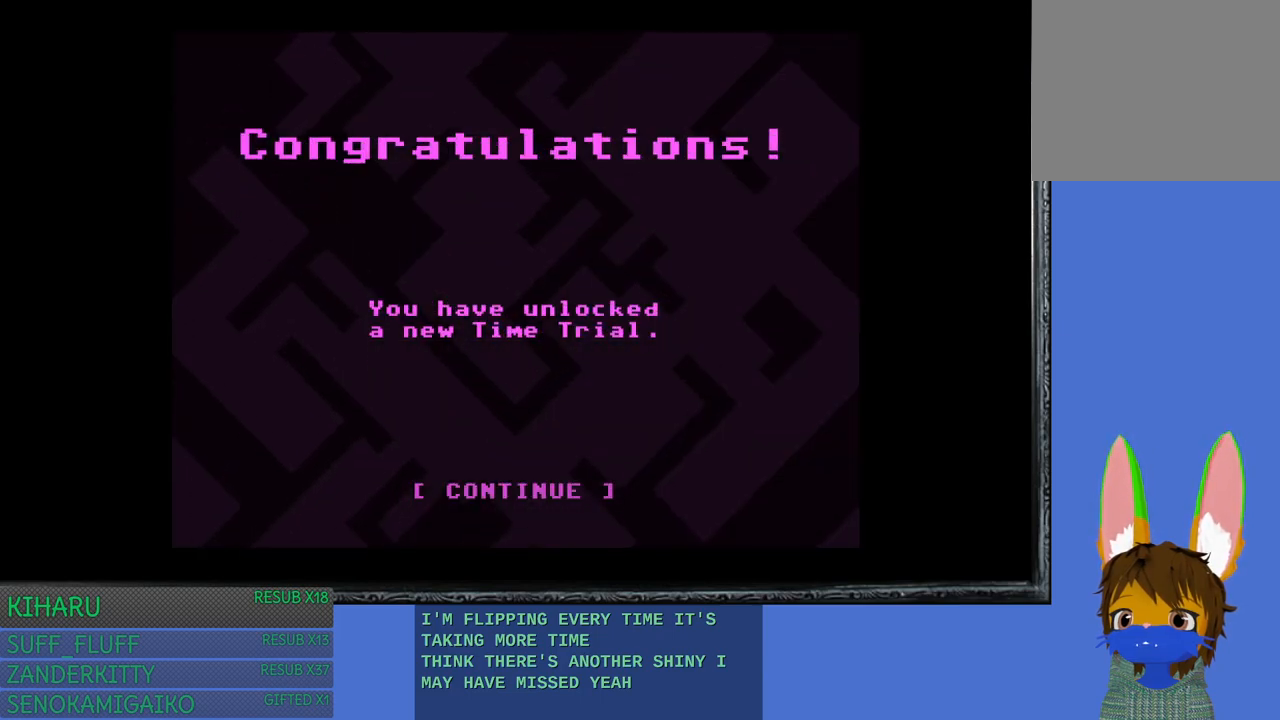
{"buttons": [], "left_stick": "center", "right_stick": "center", "events": [[33, "CROSS", "down"], [150, "CROSS", "up"]]}
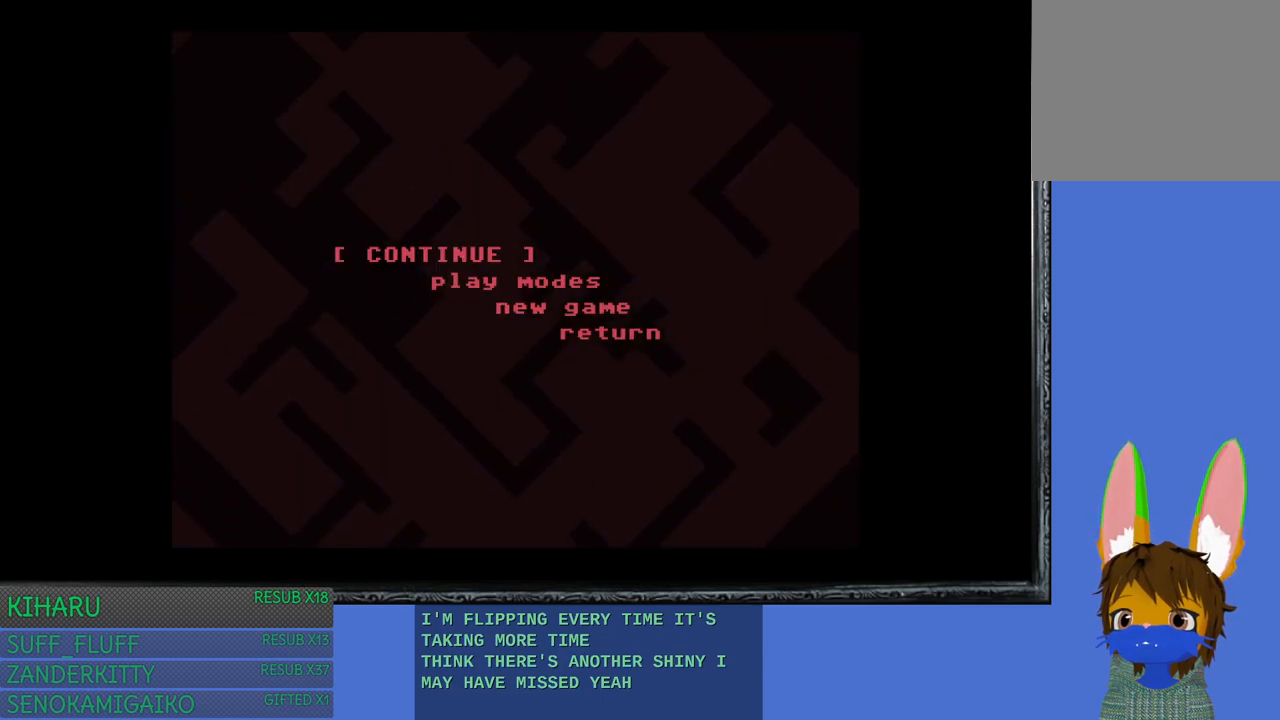
{"buttons": [], "left_stick": "center", "right_stick": "center", "events": [[50, "CROSS", "down"], [167, "CROSS", "up"]]}
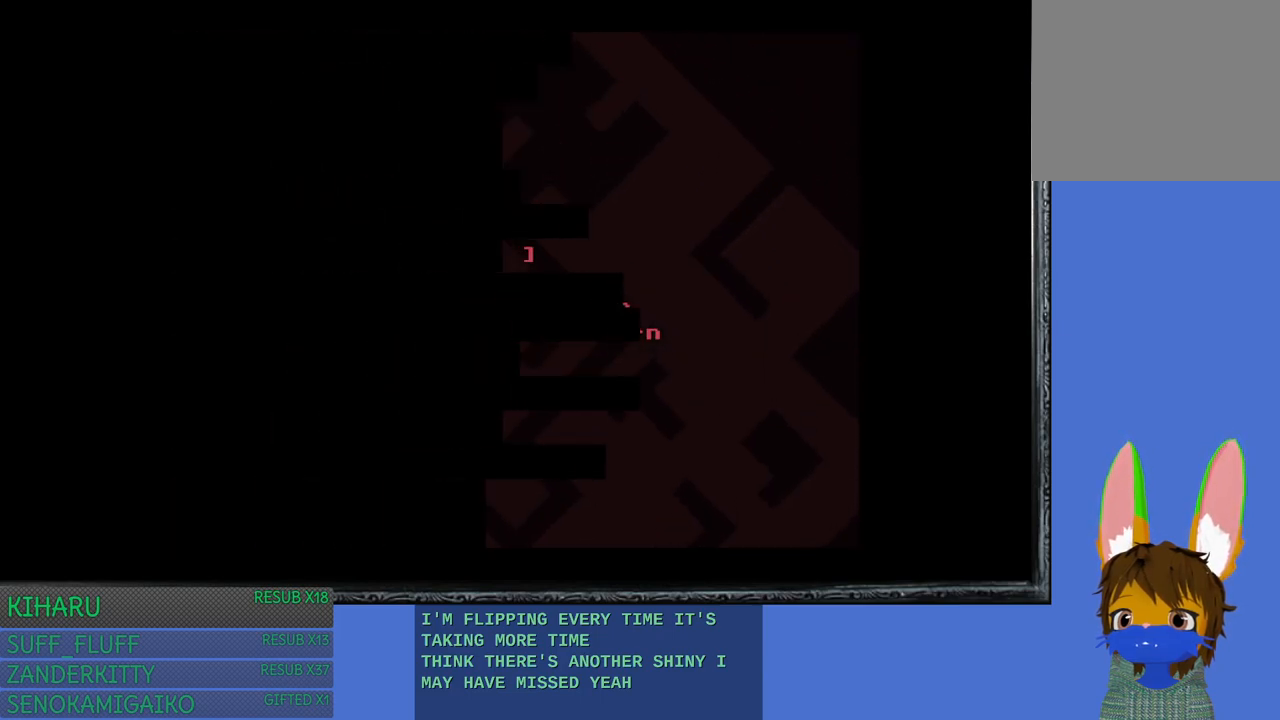
{"buttons": [], "left_stick": "center", "right_stick": "center", "events": []}
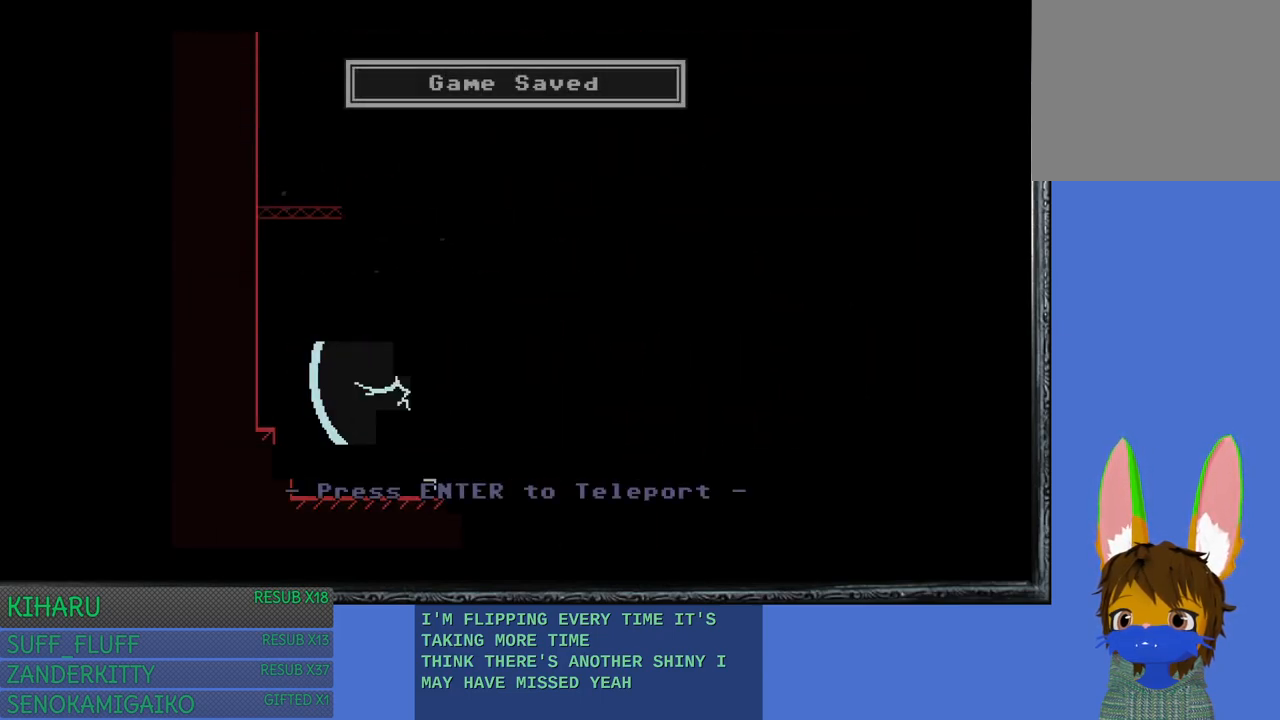
{"buttons": [], "left_stick": "center", "right_stick": "center", "events": []}
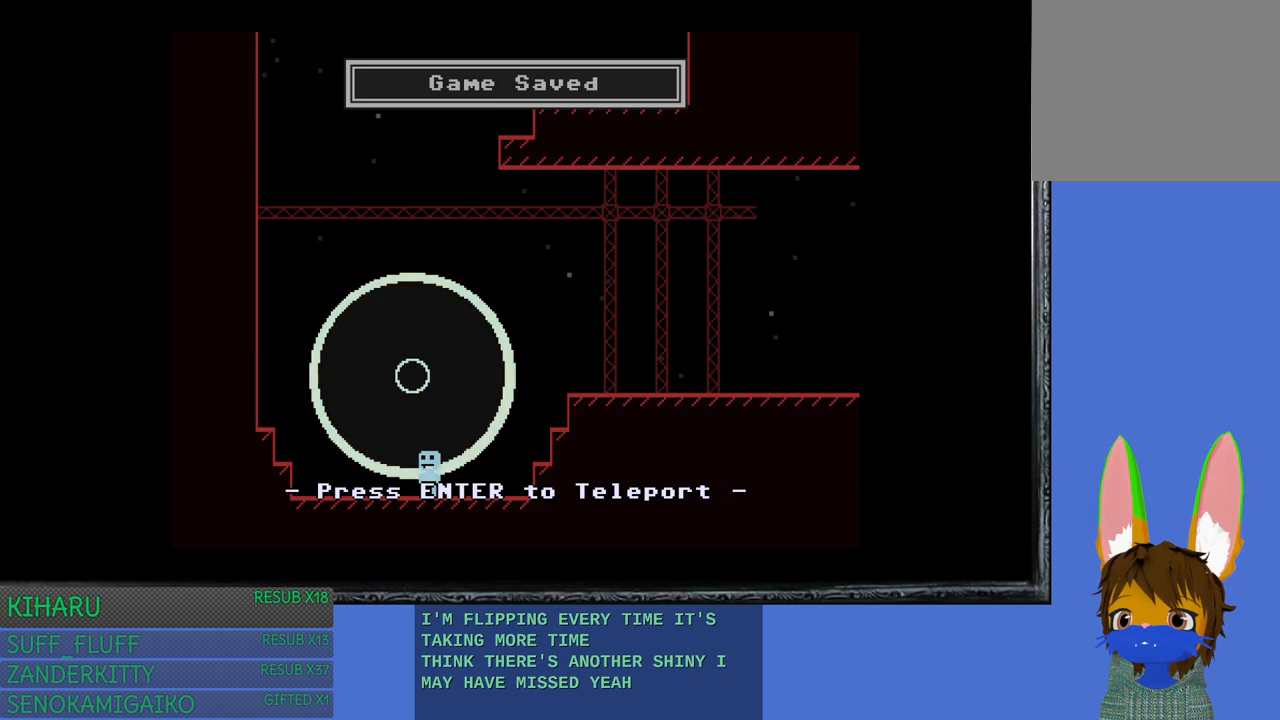
{"buttons": [], "left_stick": "right", "right_stick": "center", "events": [[83, "left_stick", "right"], [283, "CROSS", "down"], [383, "left_stick", "center"], [400, "CROSS", "up"], [483, "left_stick", "right"]]}
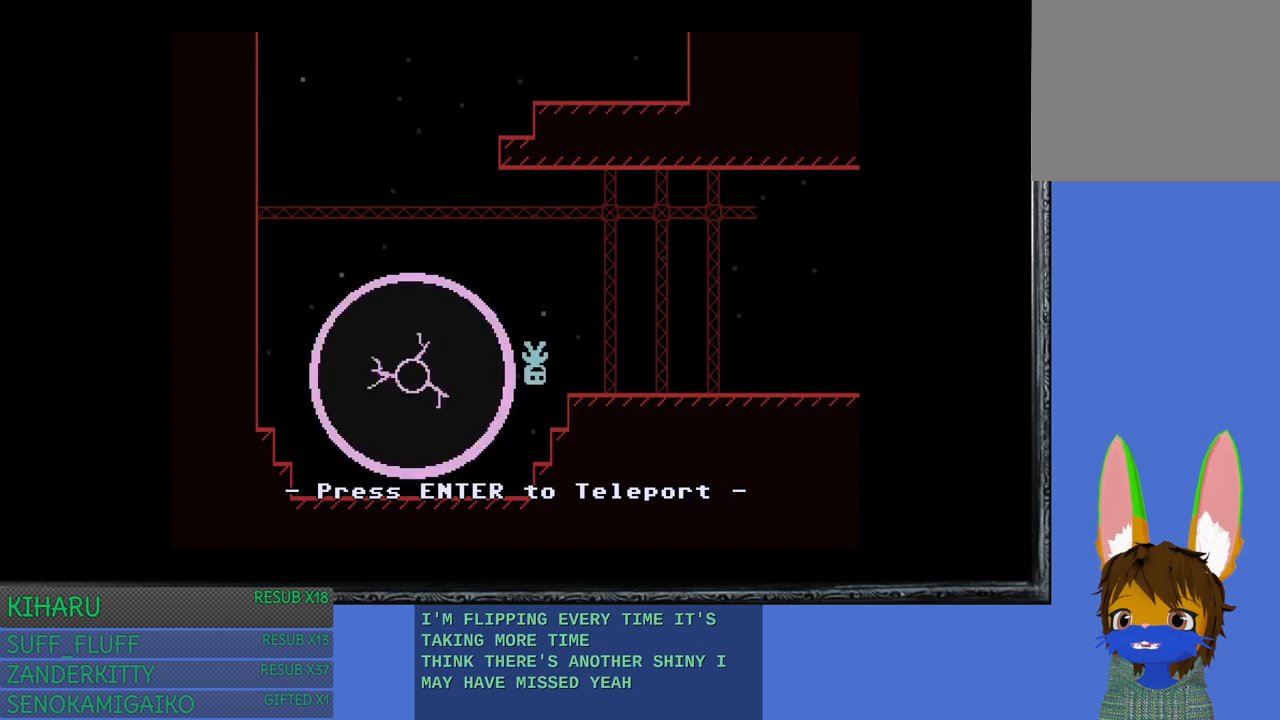
{"buttons": [], "left_stick": "right", "right_stick": "center", "events": [[333, "CROSS", "down"], [450, "CROSS", "up"]]}